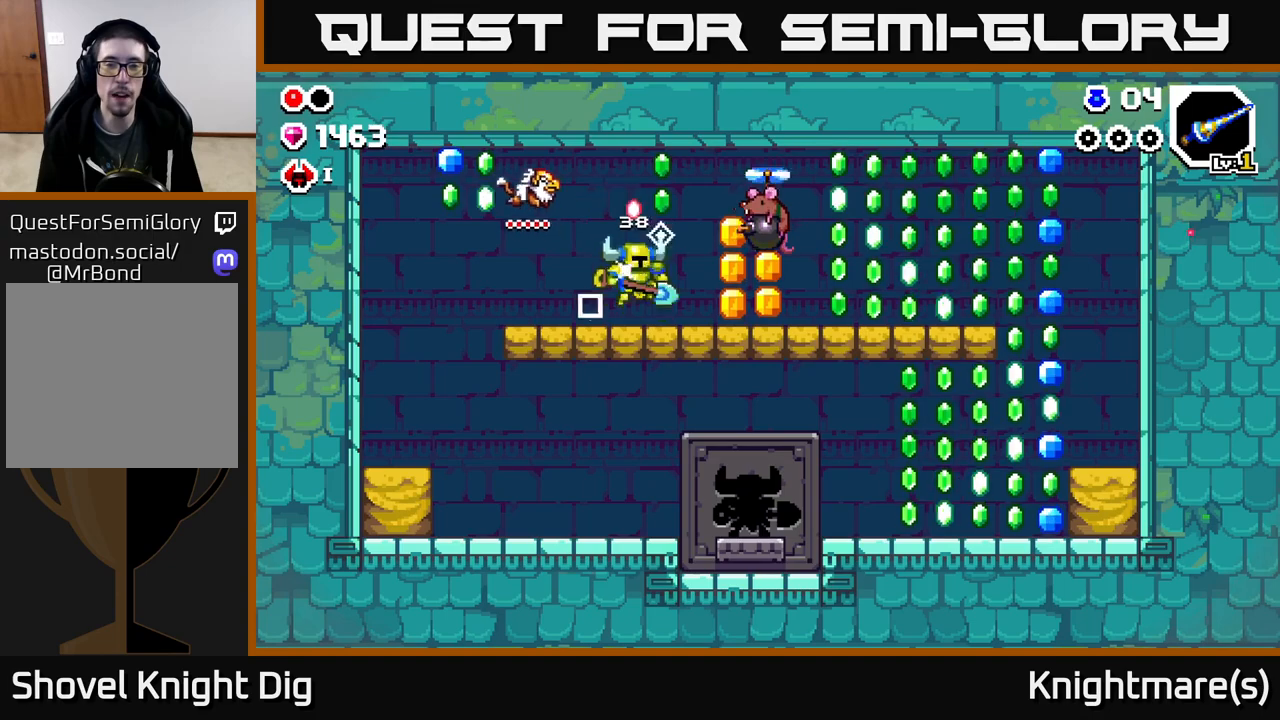
Gameplay with a controller (Xbox layout); each line is a JSON object with the inputs held at the frame after it. "events" lists button and stick changes between this image and that frame as [ms after this image, input, new state], when the widget could be followed in between.
{"buttons": [], "left_stick": "right", "right_stick": "center", "events": [[67, "X", "down"], [100, "A", "down"], [100, "left_stick", "center"], [150, "X", "up"], [200, "A", "up"], [433, "left_stick", "right"]]}
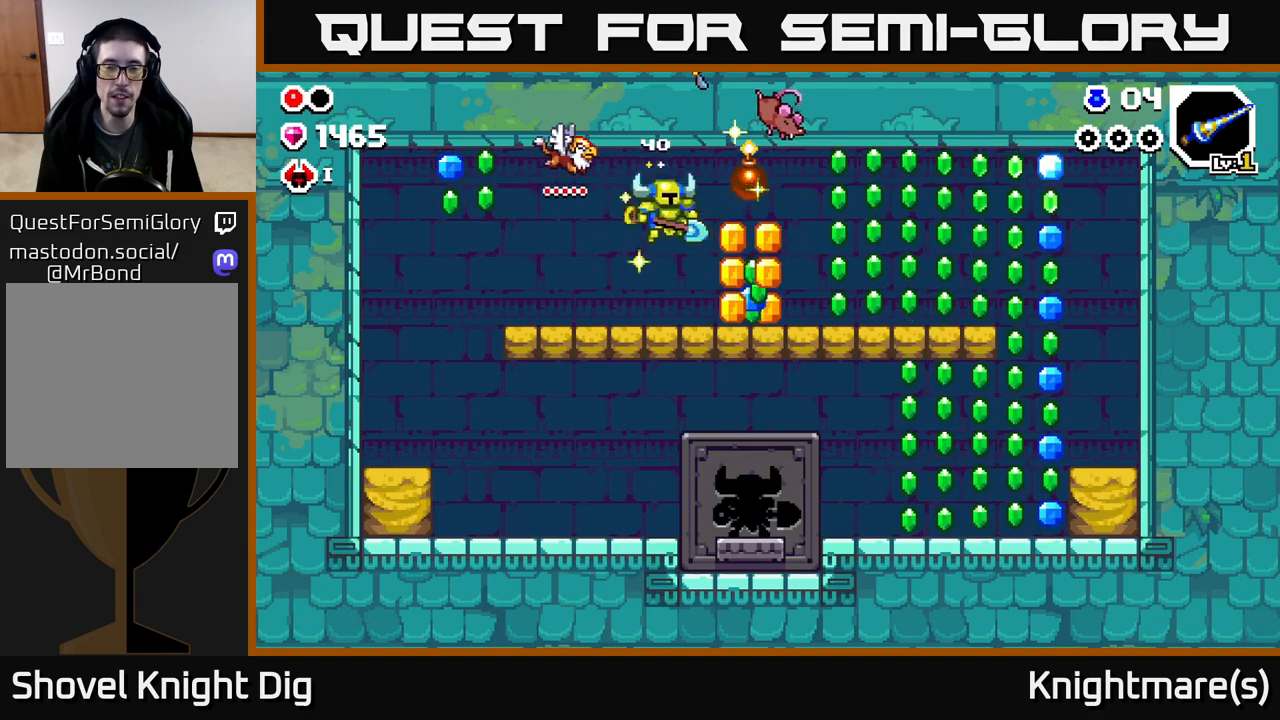
{"buttons": [], "left_stick": "right", "right_stick": "center", "events": [[200, "A", "down"], [300, "A", "up"]]}
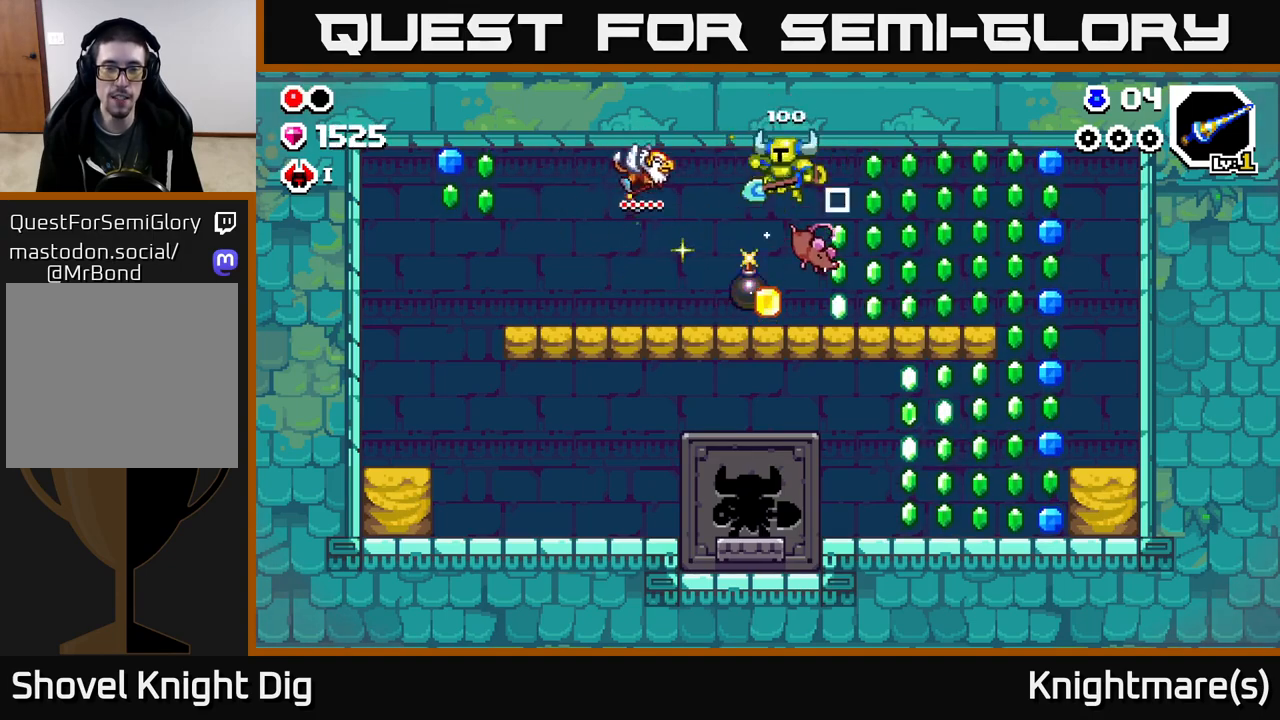
{"buttons": ["A"], "left_stick": "right", "right_stick": "center", "events": [[17, "left_stick", "left"], [183, "left_stick", "right"], [417, "A", "down"]]}
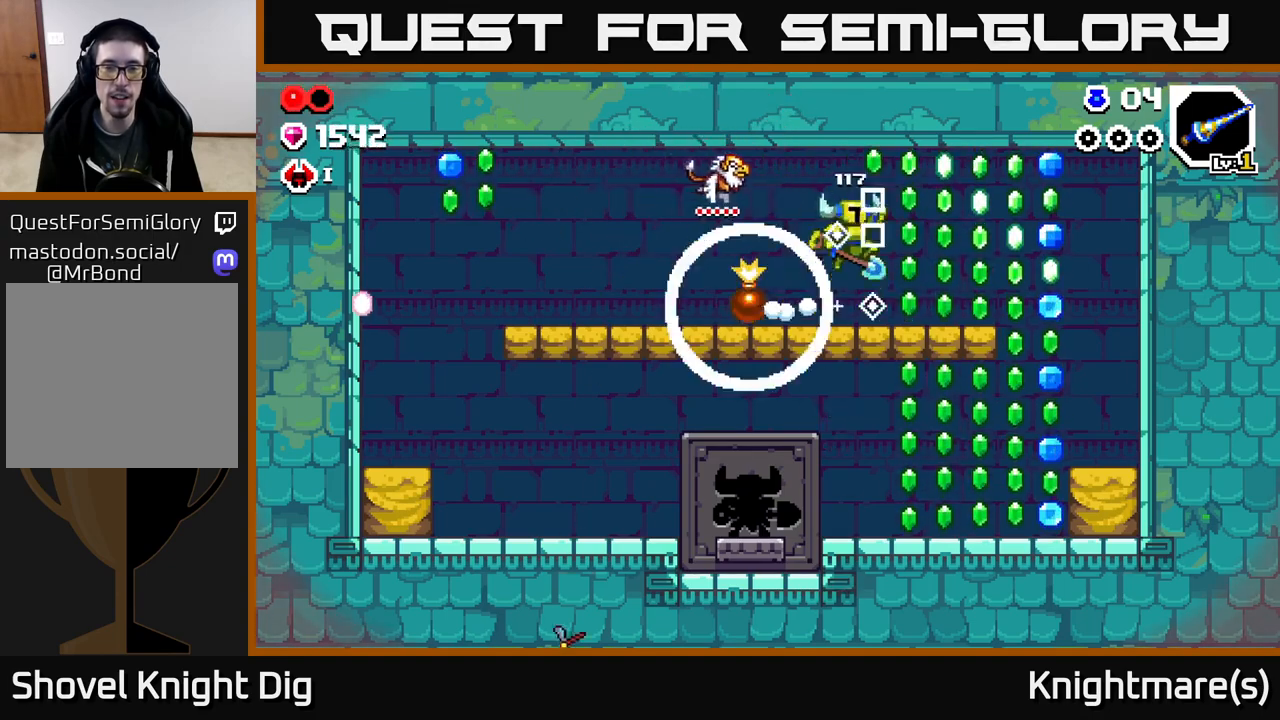
{"buttons": [], "left_stick": "right", "right_stick": "center", "events": [[133, "A", "up"], [317, "left_stick", "center"], [400, "left_stick", "right"]]}
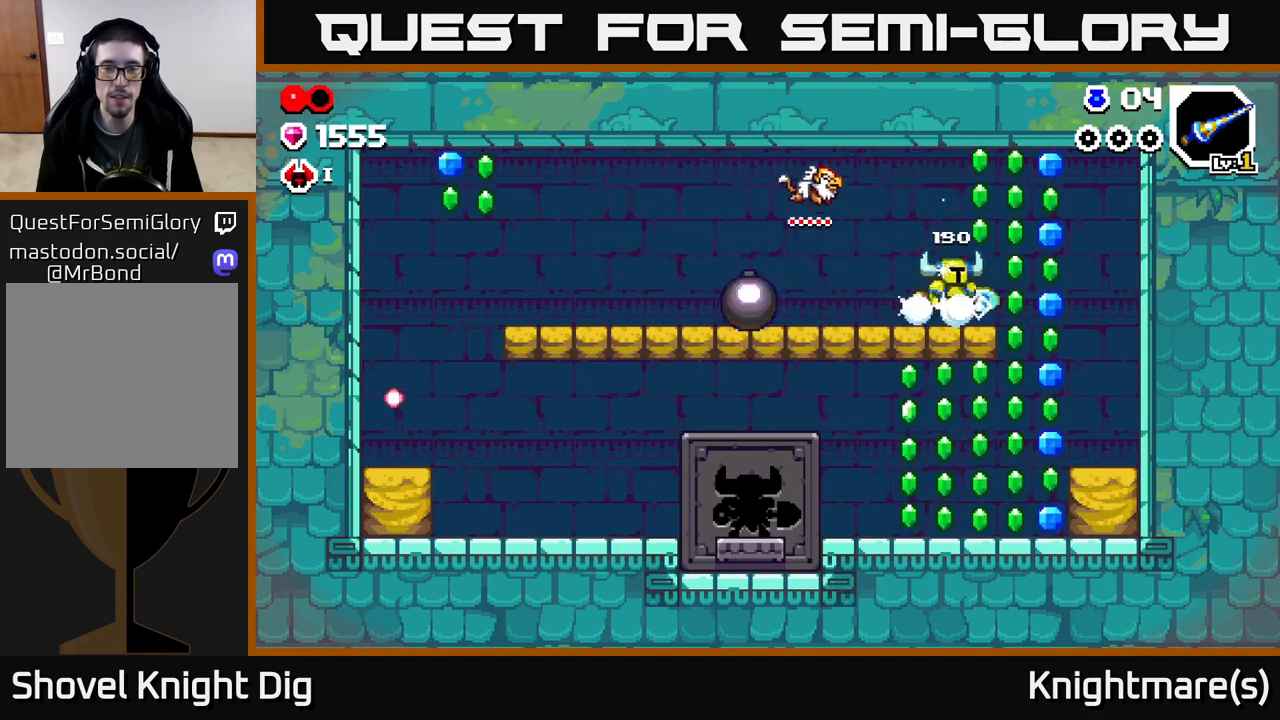
{"buttons": [], "left_stick": "center", "right_stick": "center", "events": [[50, "A", "down"], [267, "A", "up"], [467, "left_stick", "center"]]}
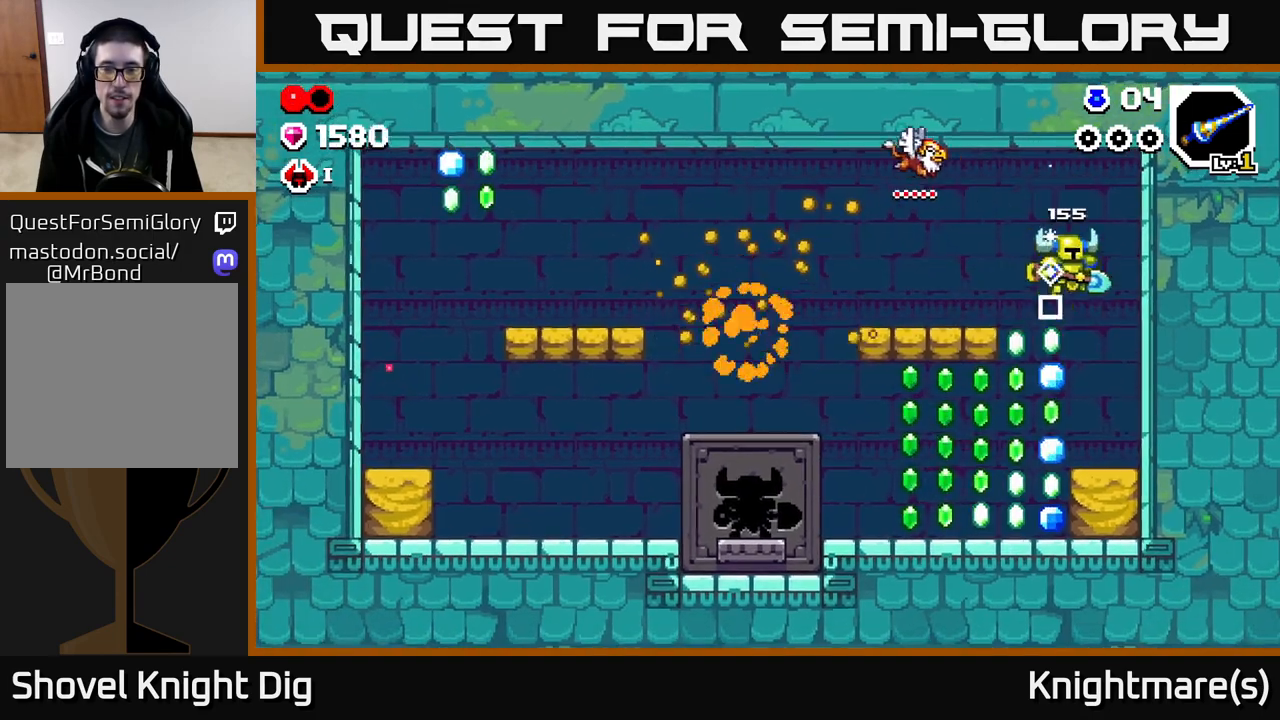
{"buttons": ["X"], "left_stick": "right", "right_stick": "center", "events": [[67, "left_stick", "left"], [383, "left_stick", "right"], [417, "X", "down"]]}
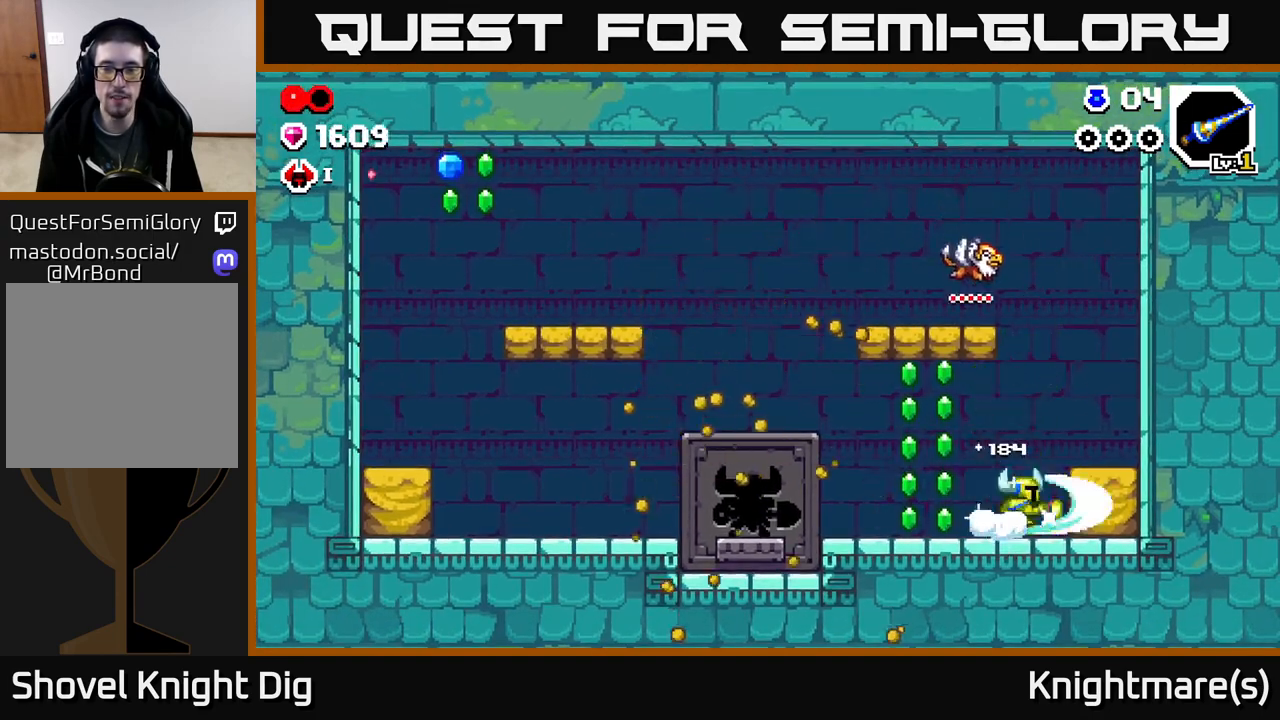
{"buttons": ["A"], "left_stick": "left", "right_stick": "center", "events": [[50, "X", "up"], [50, "left_stick", "center"], [200, "left_stick", "left"], [433, "A", "down"]]}
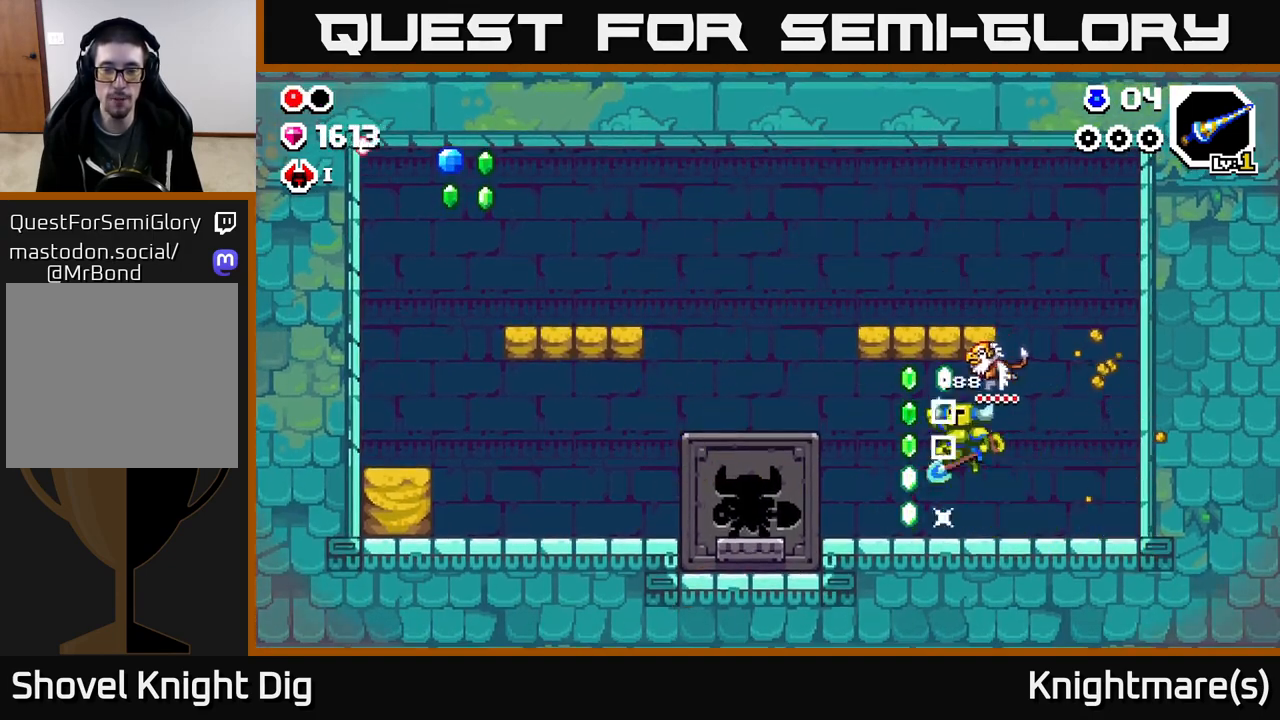
{"buttons": [], "left_stick": "left", "right_stick": "center", "events": [[117, "A", "up"], [117, "left_stick", "up"], [183, "left_stick", "center"], [267, "left_stick", "left"]]}
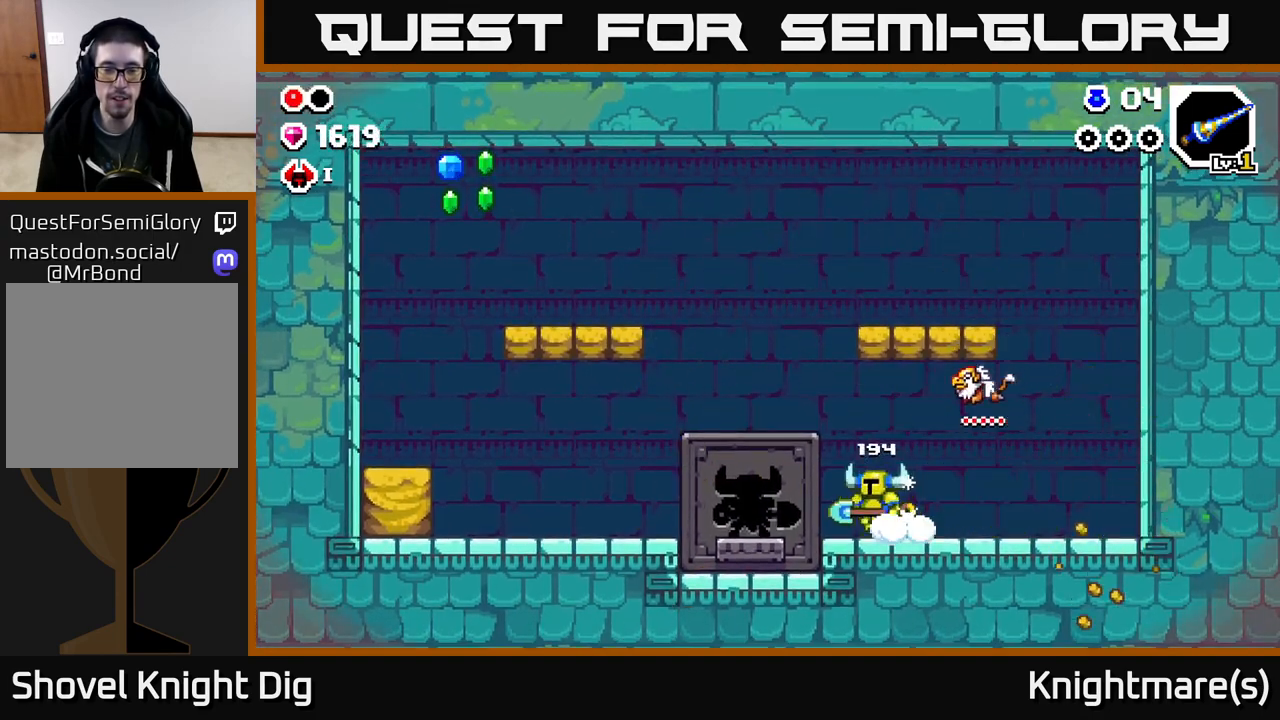
{"buttons": [], "left_stick": "left", "right_stick": "center", "events": [[117, "A", "down"], [217, "A", "up"]]}
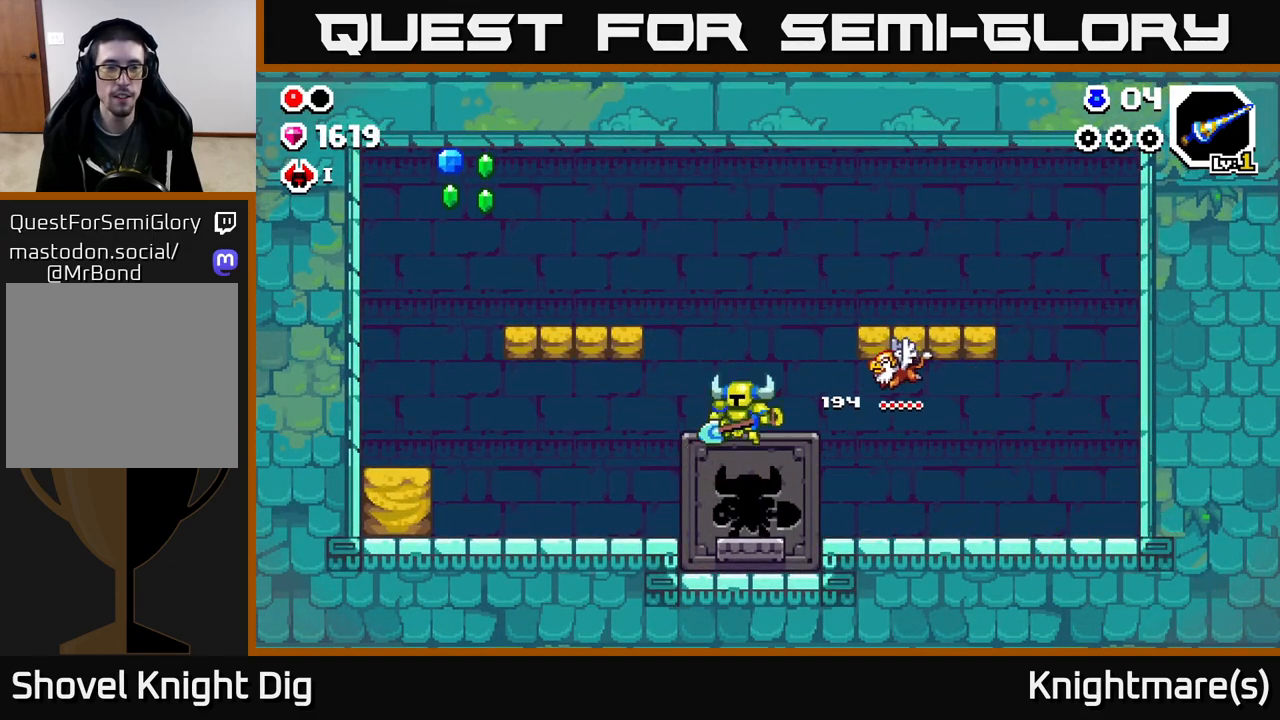
{"buttons": [], "left_stick": "left", "right_stick": "center", "events": []}
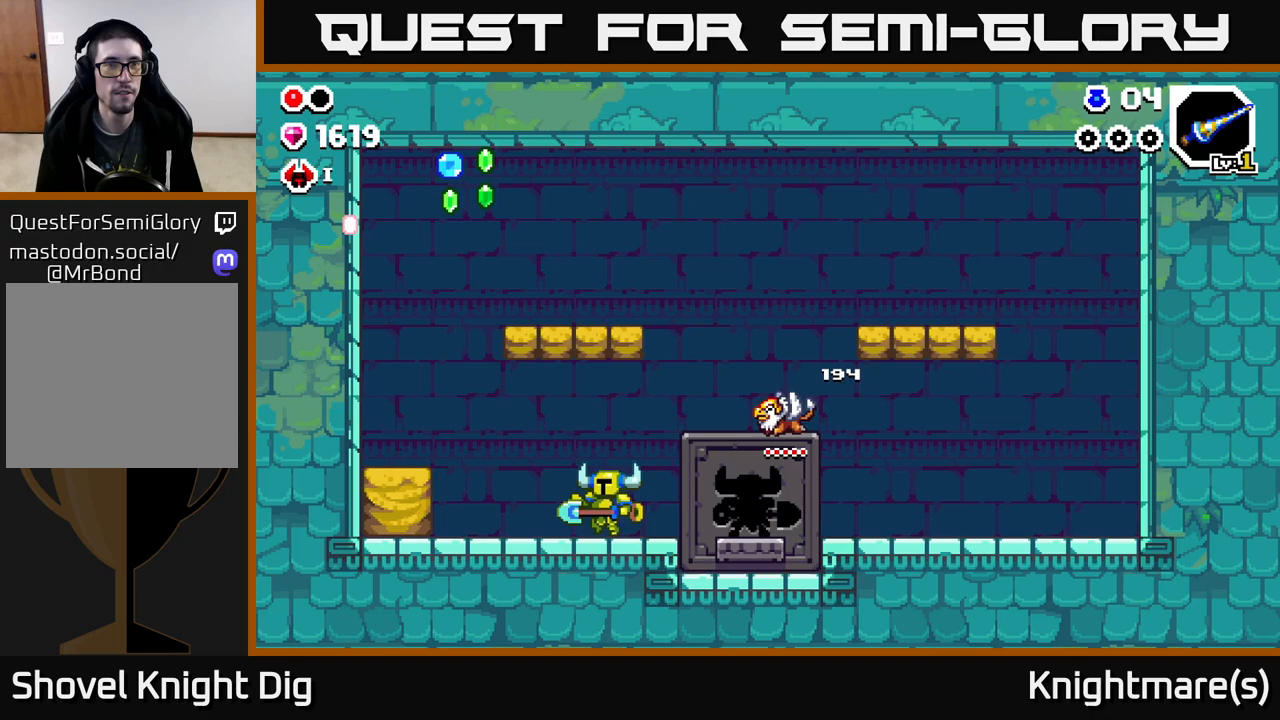
{"buttons": [], "left_stick": "left", "right_stick": "center", "events": [[233, "A", "down"], [333, "A", "up"]]}
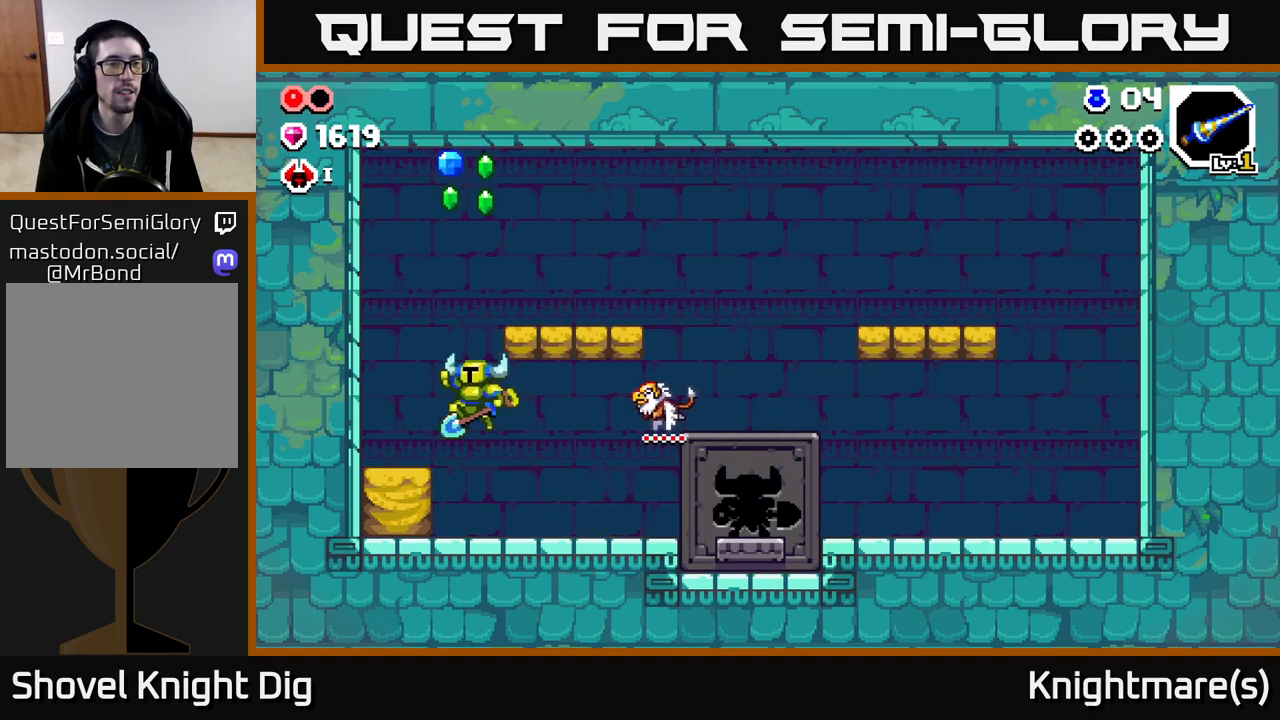
{"buttons": [], "left_stick": "right", "right_stick": "center", "events": [[233, "A", "down"], [267, "left_stick", "right"], [483, "A", "up"]]}
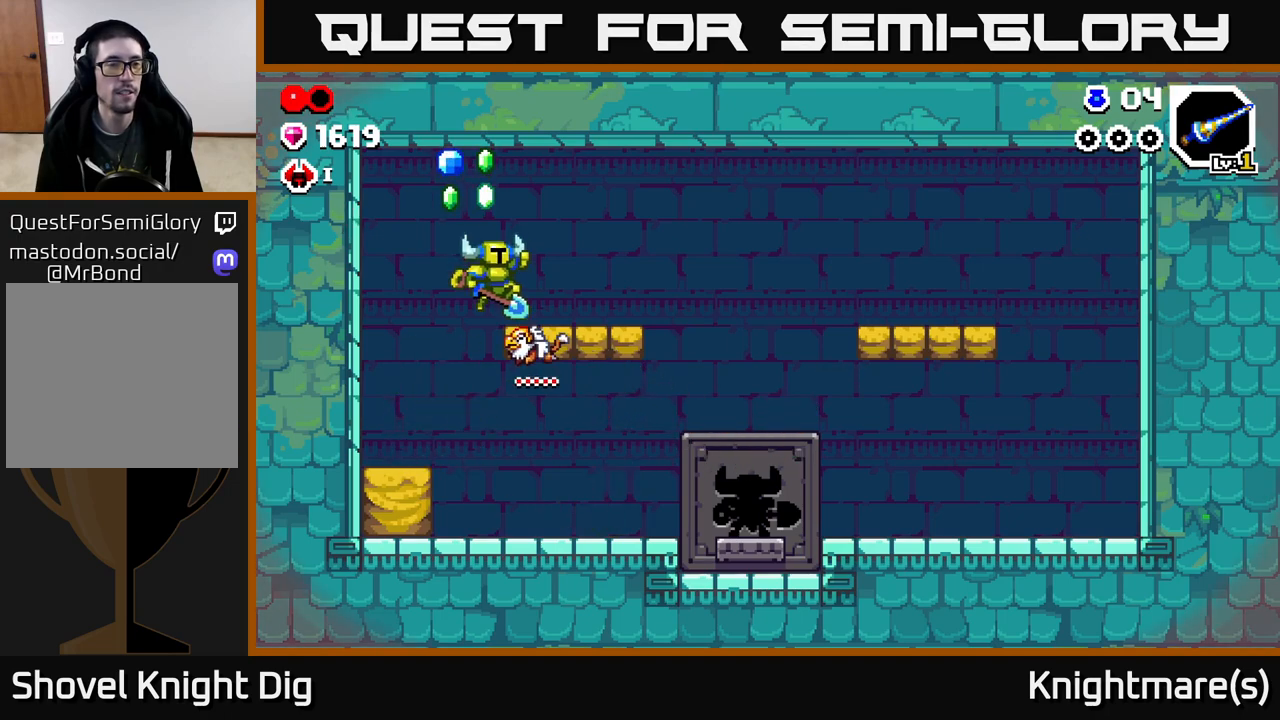
{"buttons": [], "left_stick": "left", "right_stick": "center", "events": [[183, "left_stick", "left"], [250, "A", "down"], [433, "A", "up"]]}
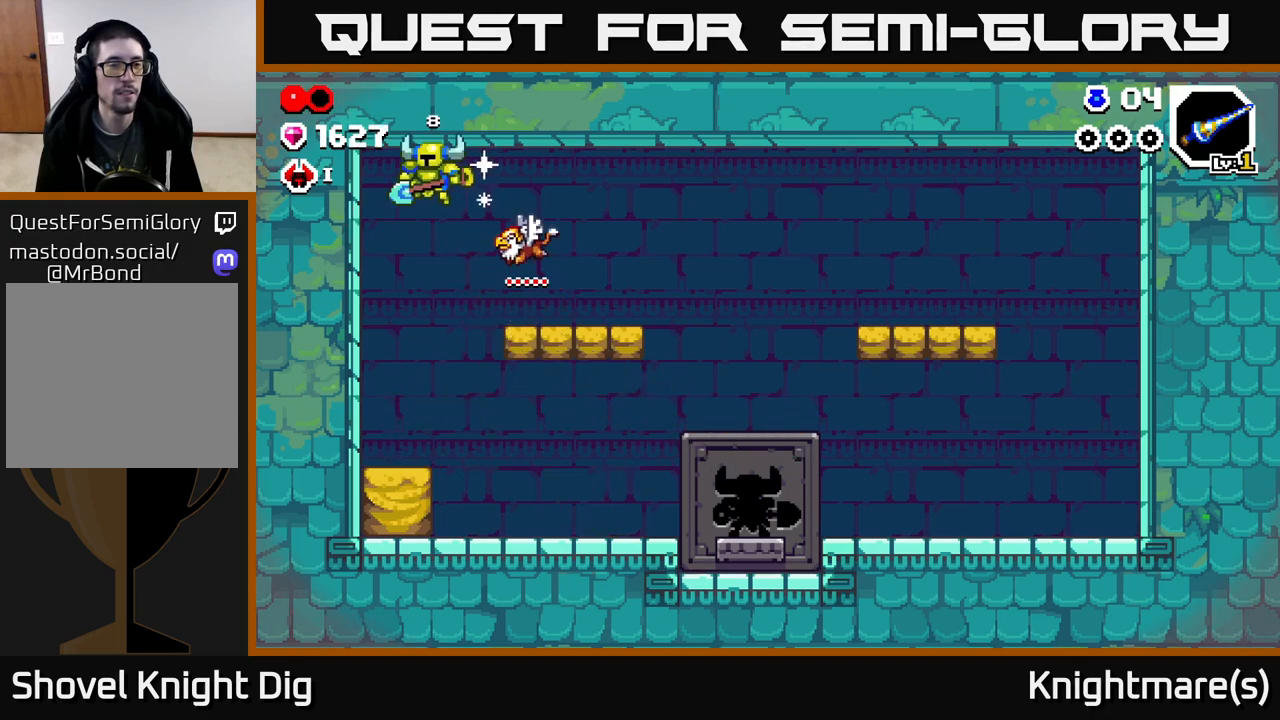
{"buttons": ["X"], "left_stick": "right", "right_stick": "center", "events": [[133, "left_stick", "center"], [183, "left_stick", "right"], [233, "X", "down"], [350, "X", "up"], [417, "X", "down"]]}
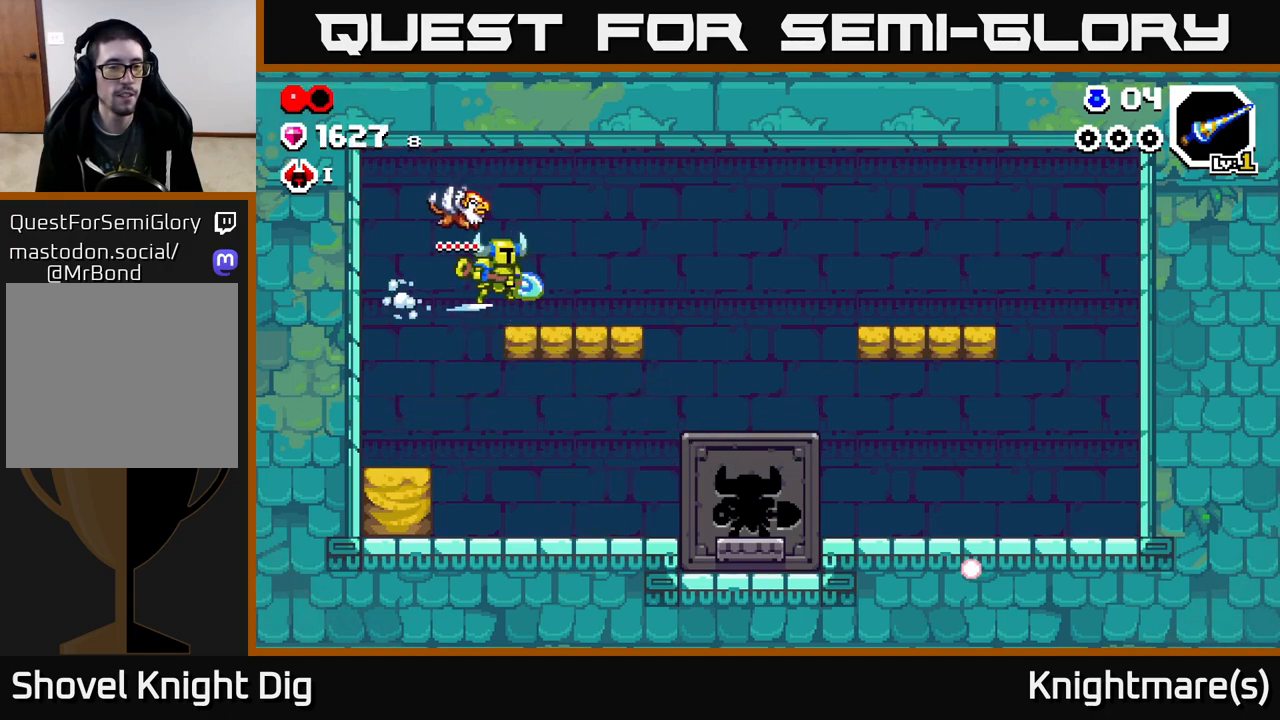
{"buttons": [], "left_stick": "right", "right_stick": "center", "events": [[50, "X", "up"], [383, "A", "down"], [450, "A", "up"]]}
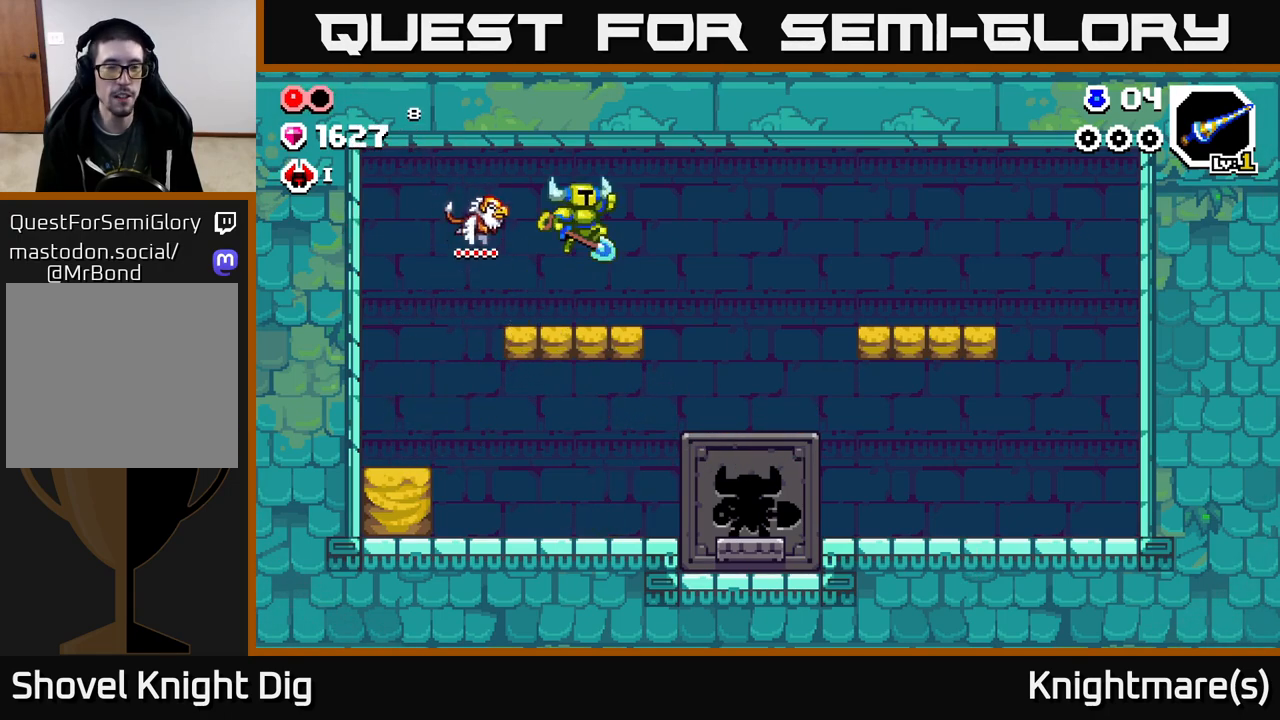
{"buttons": [], "left_stick": "right", "right_stick": "center", "events": []}
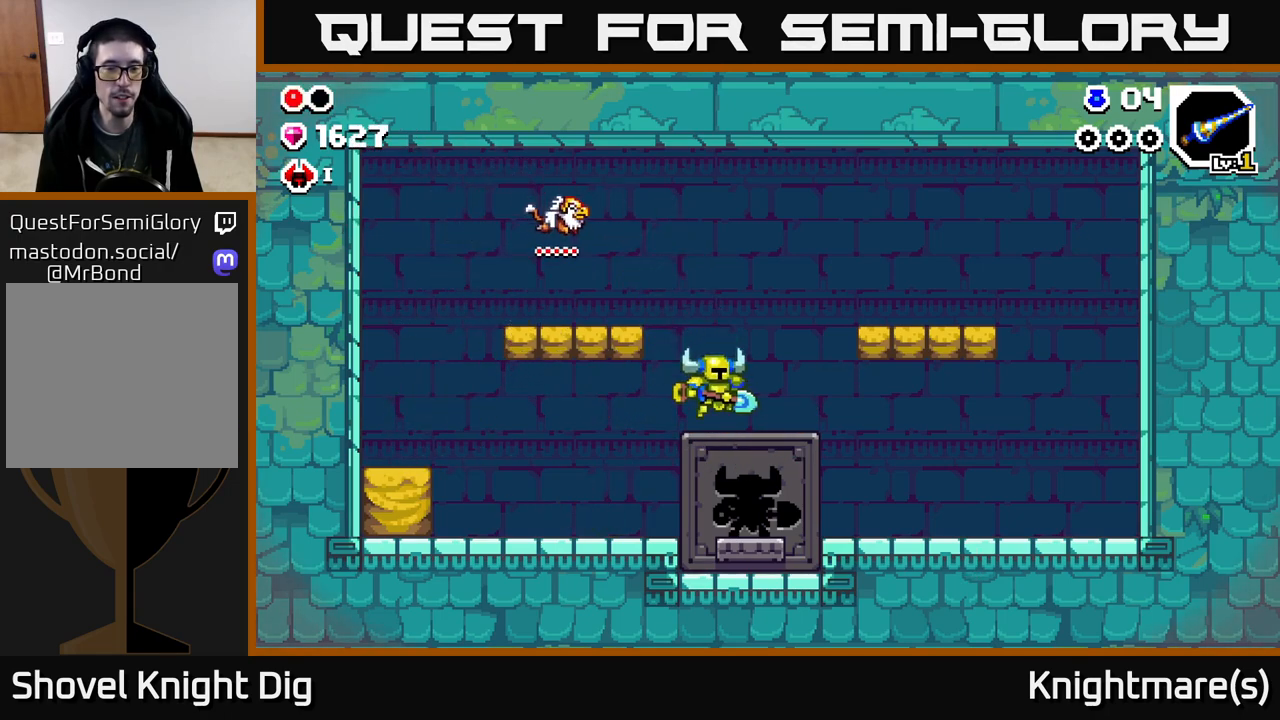
{"buttons": [], "left_stick": "center", "right_stick": "center", "events": [[183, "left_stick", "center"]]}
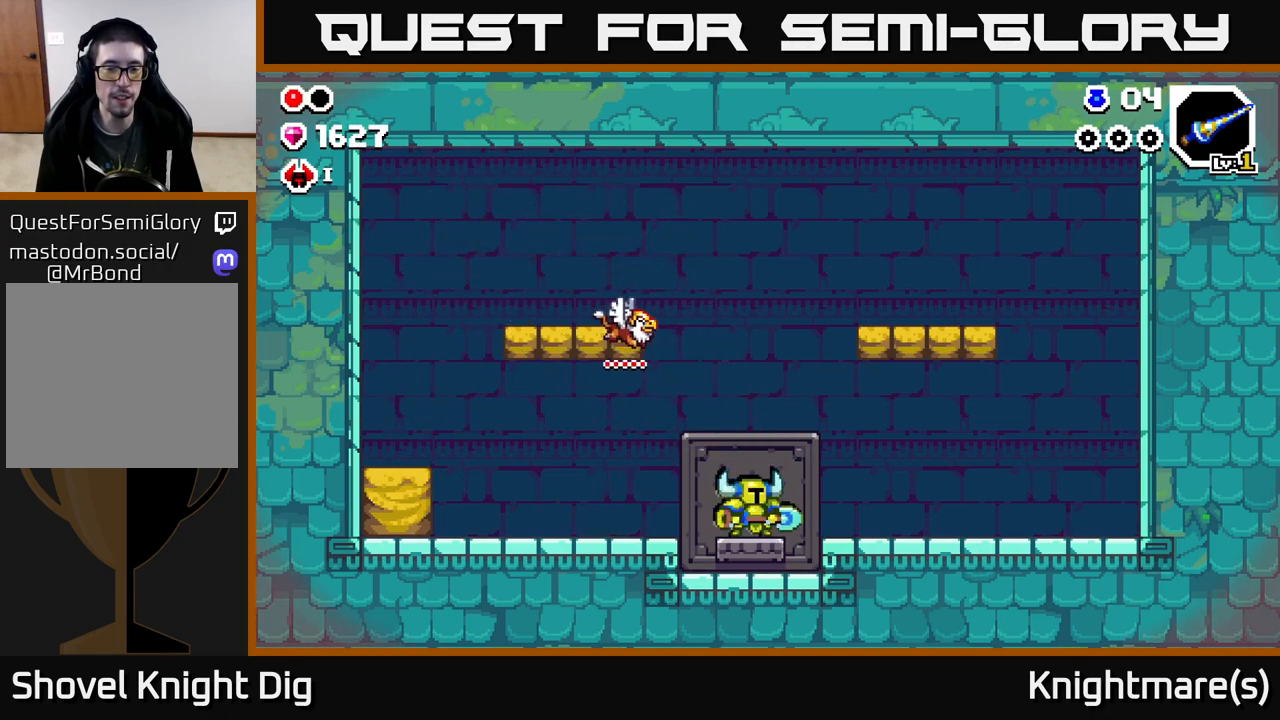
{"buttons": [], "left_stick": "center", "right_stick": "center", "events": []}
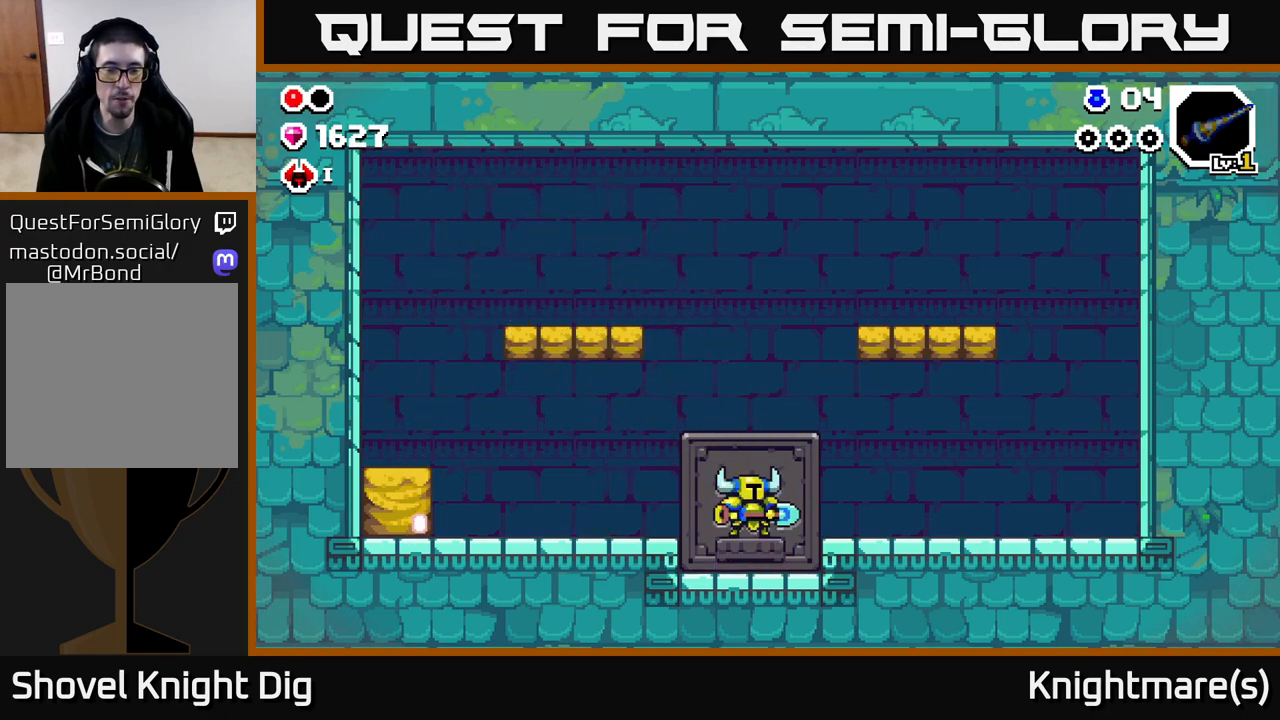
{"buttons": [], "left_stick": "center", "right_stick": "center", "events": []}
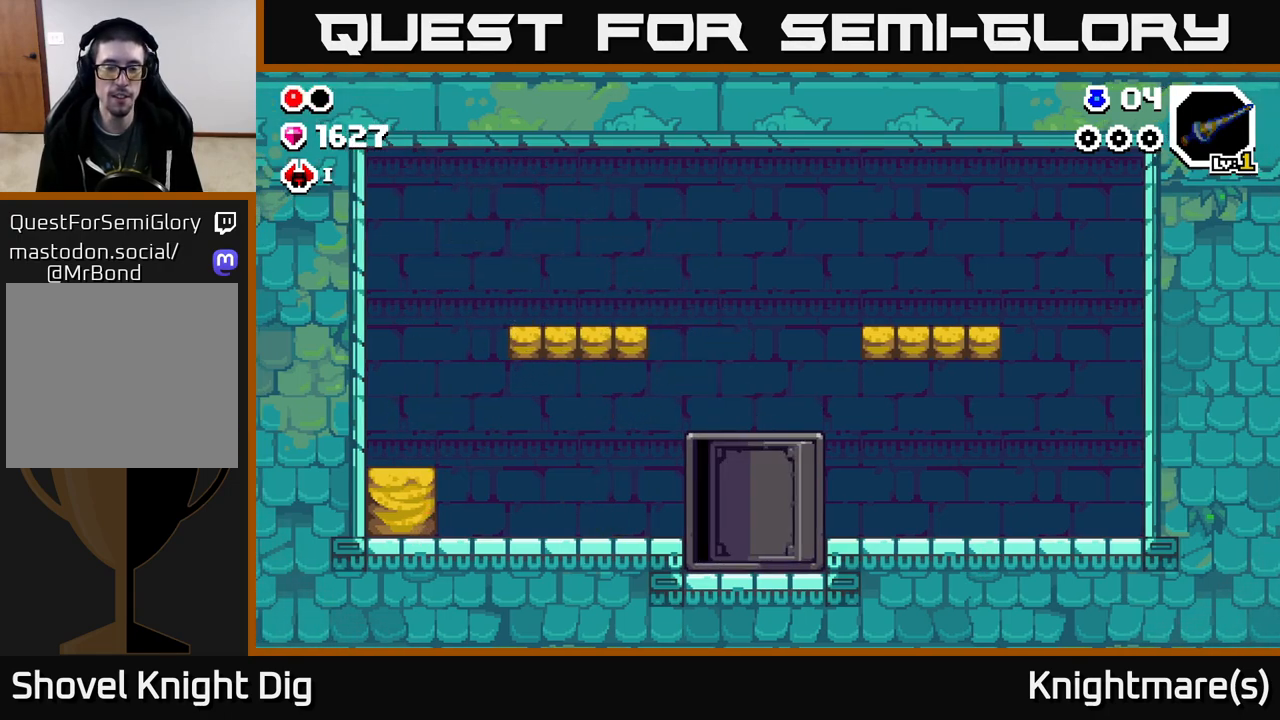
{"buttons": [], "left_stick": "center", "right_stick": "center", "events": []}
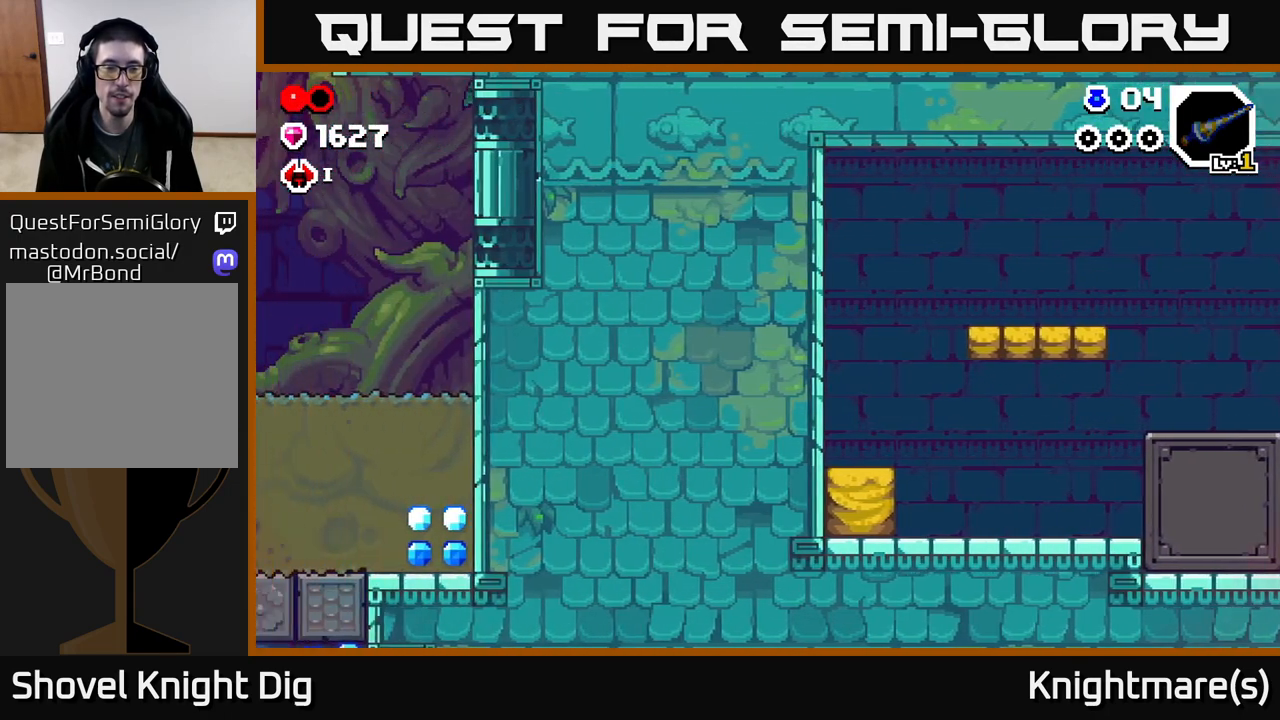
{"buttons": [], "left_stick": "left", "right_stick": "center", "events": [[450, "left_stick", "left"]]}
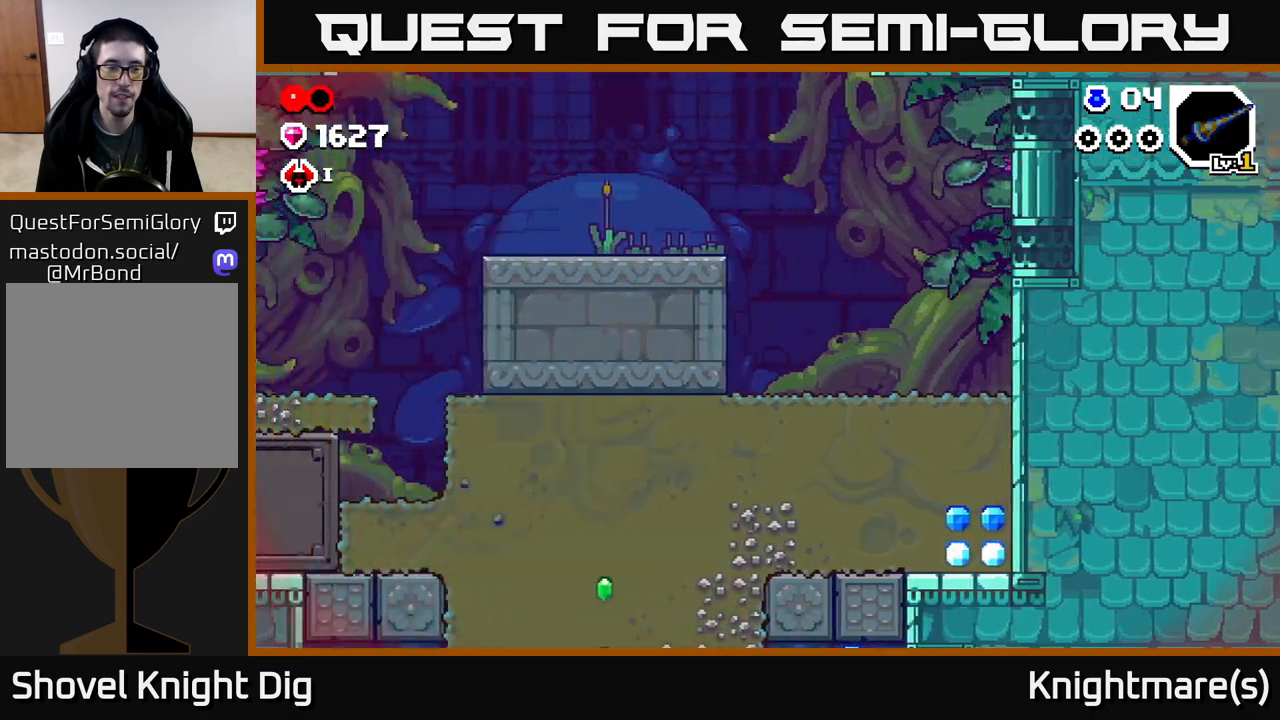
{"buttons": [], "left_stick": "left", "right_stick": "center", "events": [[250, "left_stick", "center"], [383, "left_stick", "left"]]}
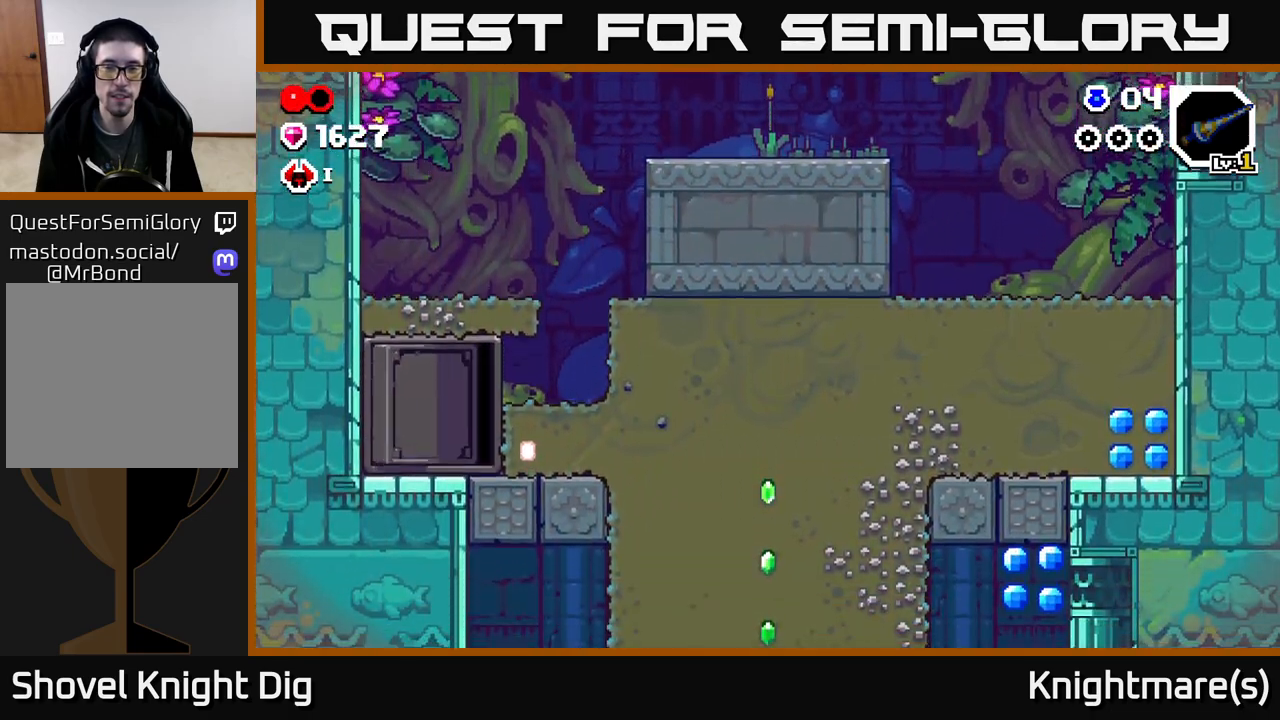
{"buttons": [], "left_stick": "right", "right_stick": "center", "events": [[67, "left_stick", "center"], [400, "left_stick", "right"]]}
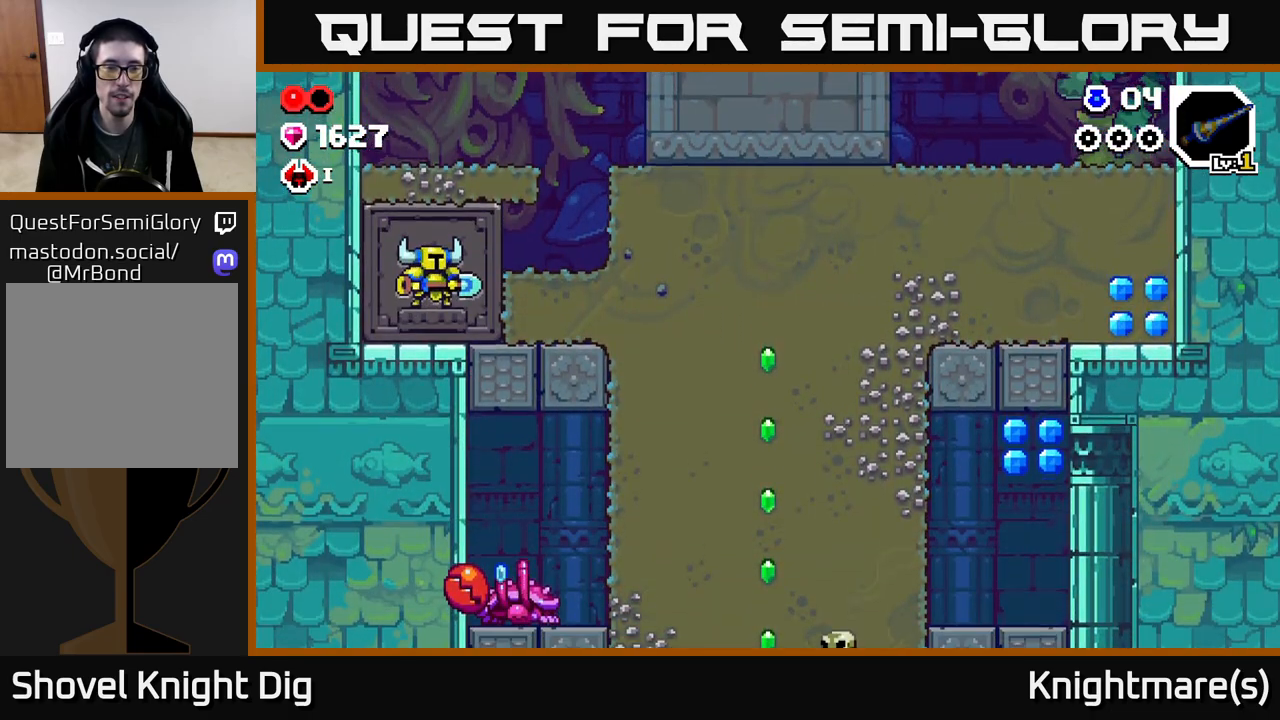
{"buttons": ["X"], "left_stick": "right", "right_stick": "center", "events": [[67, "X", "down"], [200, "X", "up"], [300, "X", "down"], [400, "X", "up"], [500, "X", "down"]]}
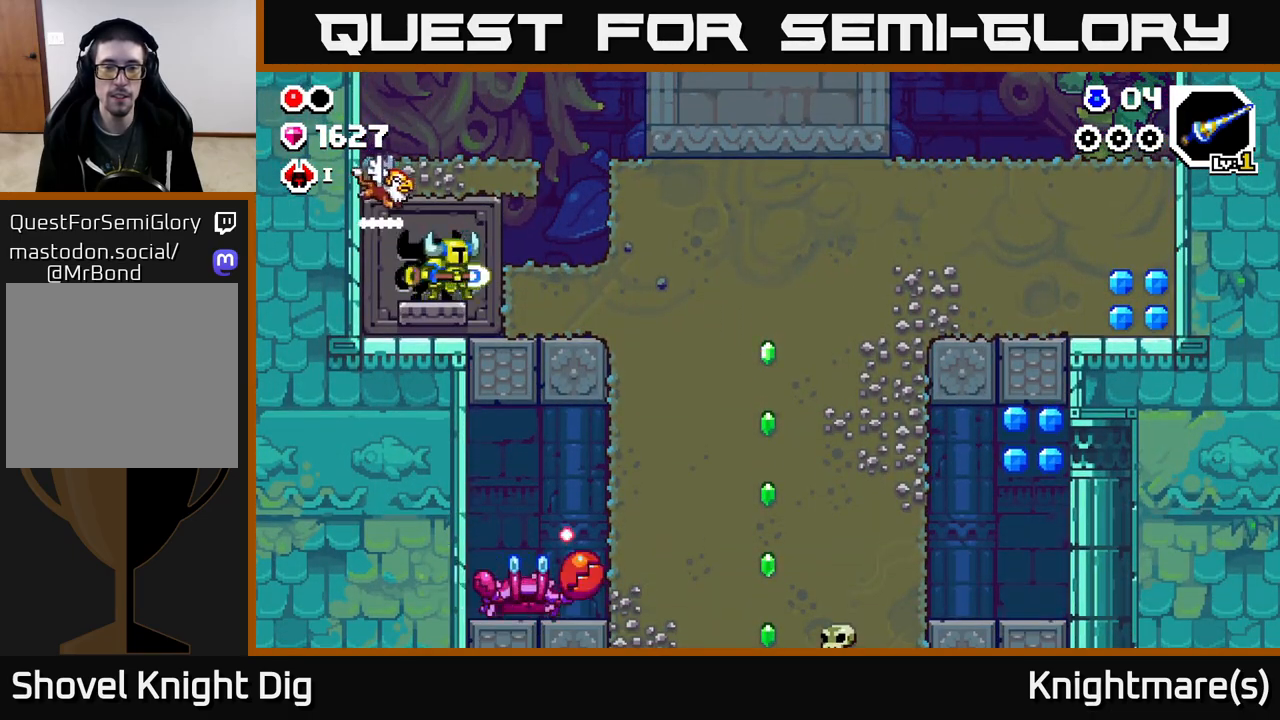
{"buttons": [], "left_stick": "right", "right_stick": "center", "events": [[100, "X", "up"], [200, "X", "down"], [283, "X", "up"], [383, "X", "down"], [483, "X", "up"]]}
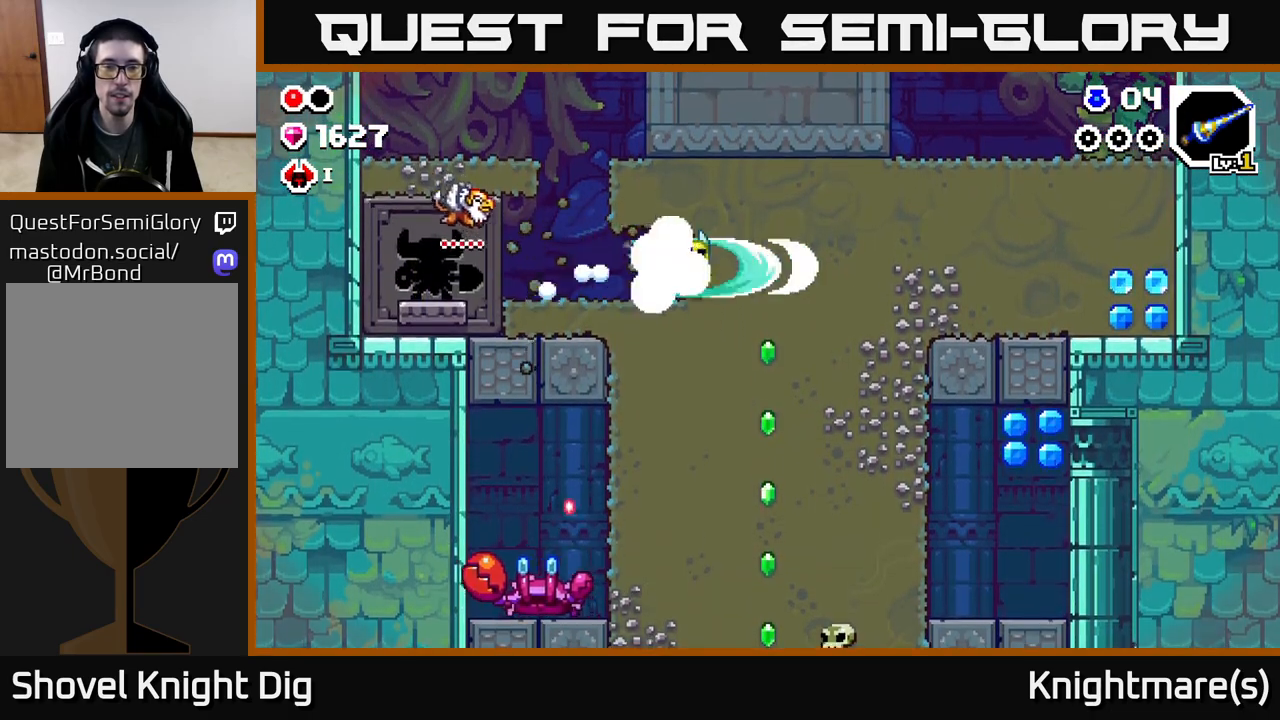
{"buttons": ["X"], "left_stick": "right", "right_stick": "center", "events": [[67, "X", "down"], [183, "X", "up"], [267, "X", "down"], [367, "X", "up"], [450, "X", "down"]]}
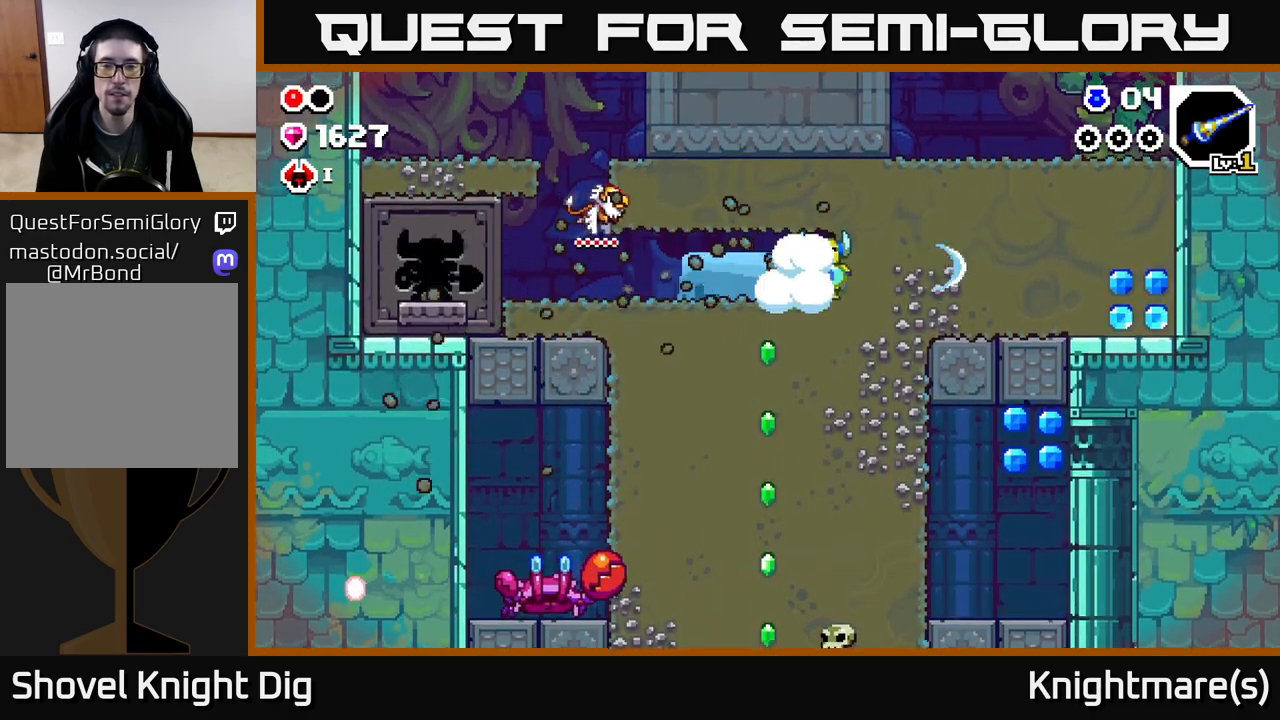
{"buttons": [], "left_stick": "right", "right_stick": "center", "events": [[67, "X", "up"], [150, "X", "down"], [250, "X", "up"], [317, "X", "down"], [433, "X", "up"]]}
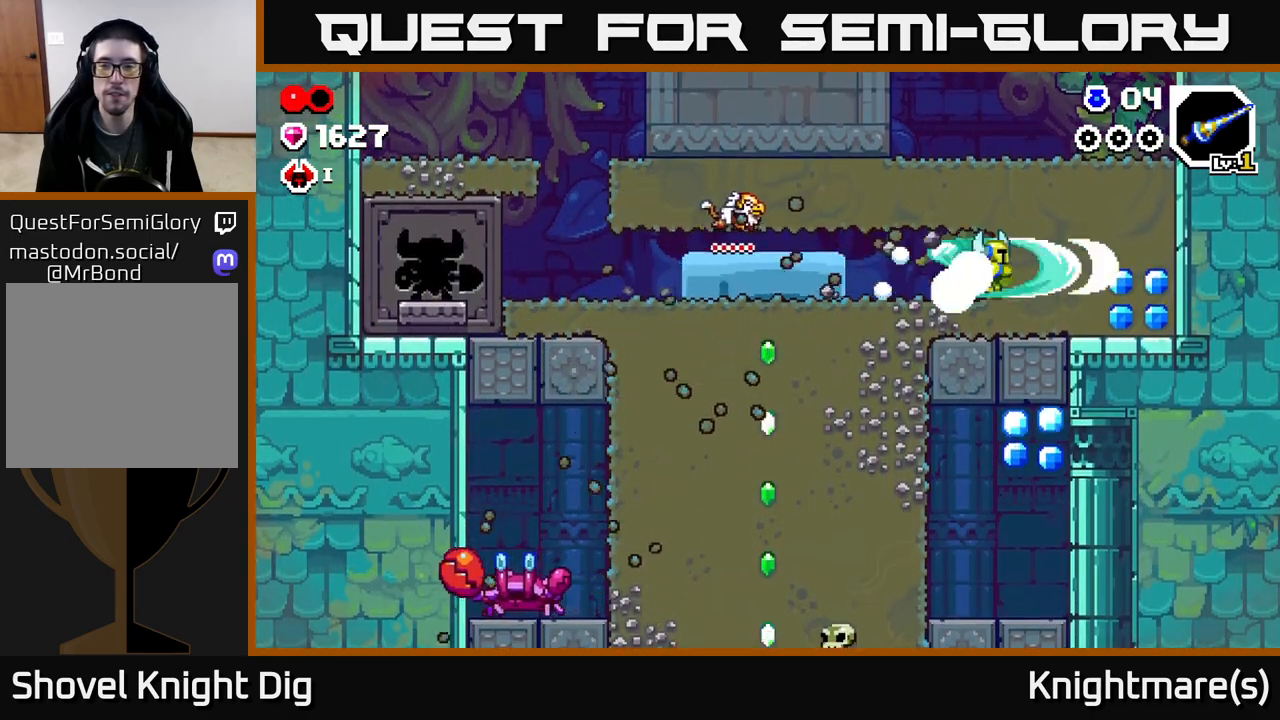
{"buttons": [], "left_stick": "right", "right_stick": "center", "events": [[17, "X", "down"], [133, "X", "up"], [217, "X", "down"], [350, "X", "up"]]}
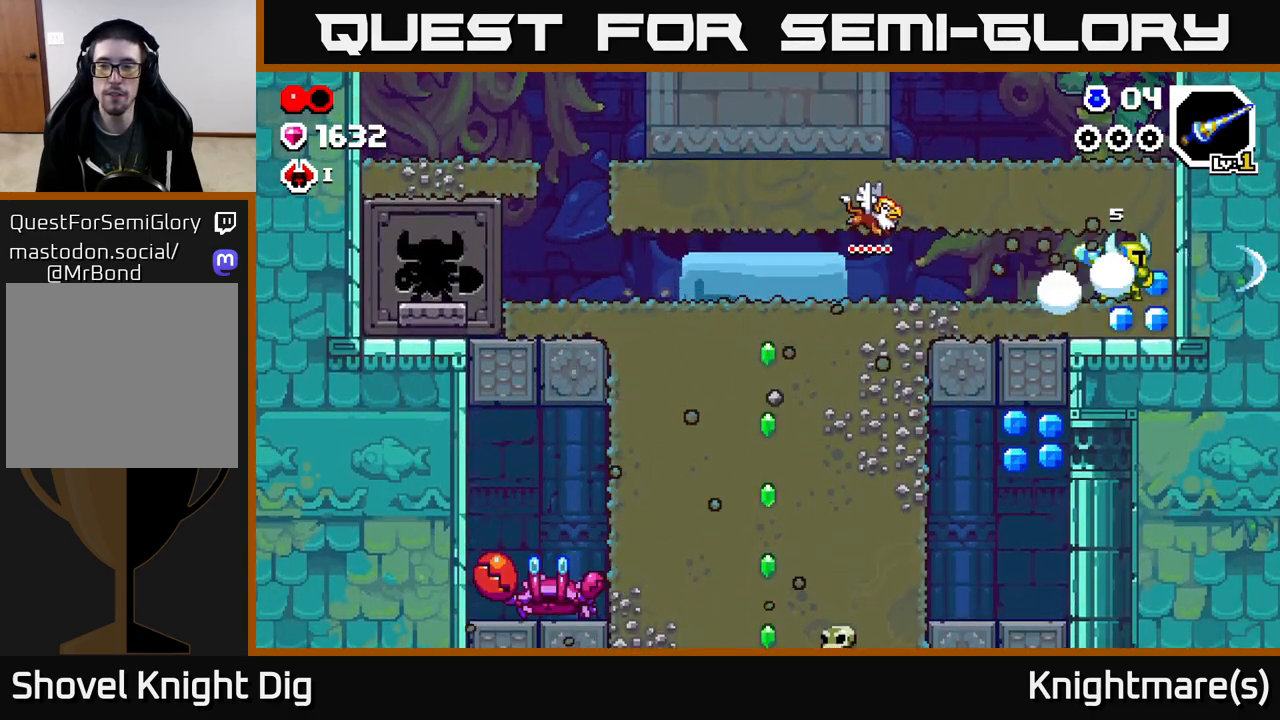
{"buttons": [], "left_stick": "down-right", "right_stick": "center", "events": [[250, "X", "down"], [350, "X", "up"], [500, "left_stick", "down-right"]]}
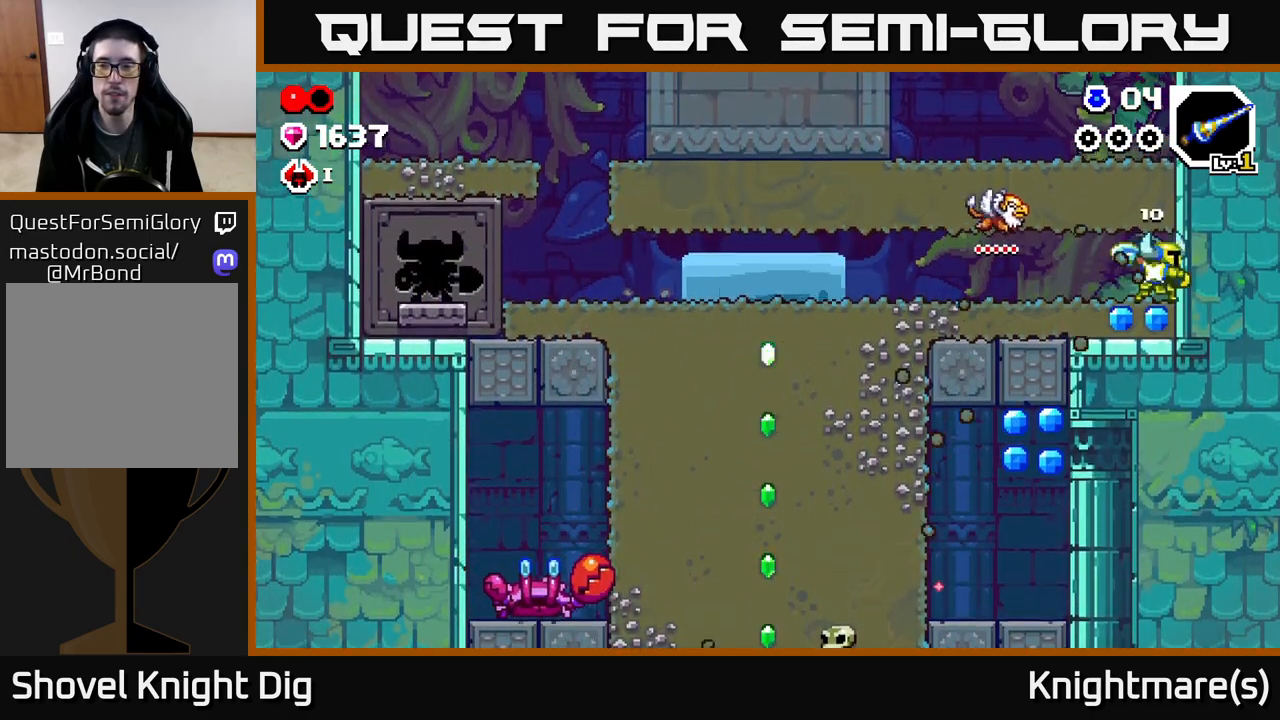
{"buttons": ["X"], "left_stick": "left", "right_stick": "center", "events": [[17, "left_stick", "down"], [67, "X", "down"], [200, "X", "up"], [233, "left_stick", "left"], [317, "X", "down"], [417, "X", "up"], [500, "X", "down"]]}